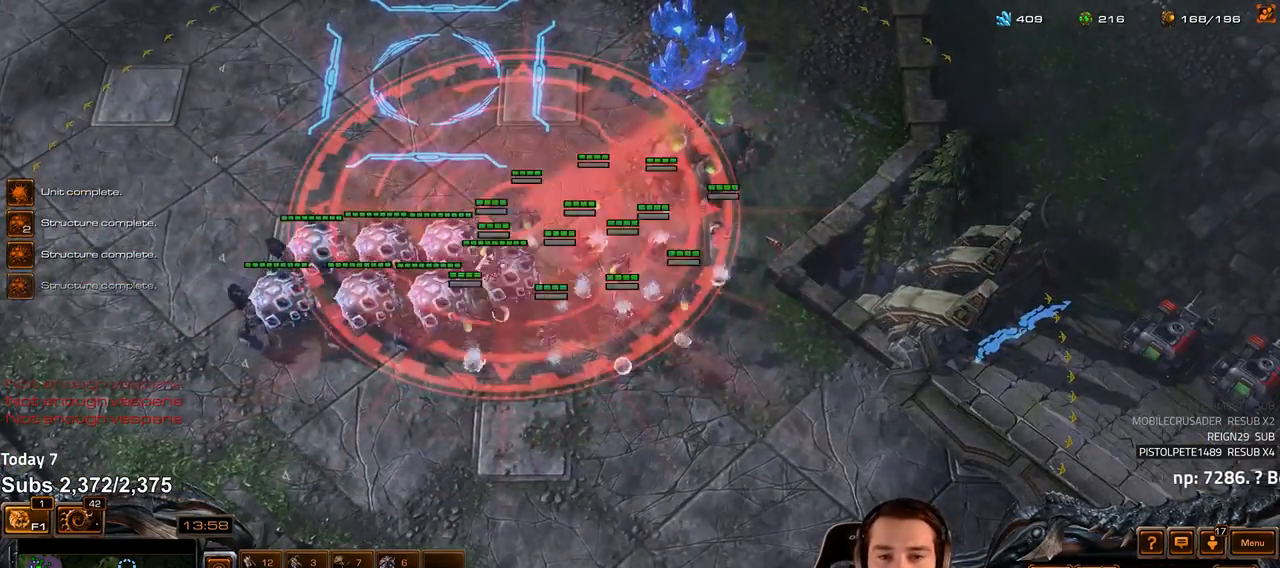
Gameplay with keyboard; each line is a JSON object with the keys held at the frame after it. "events" lists presses ("down") and releases ("up") of "1", "2", "3", "4", "5", "6", "a", "alt", "b", "c", "caps_lock", "ctrl", "d", "e", "escape", "f", "f1", "f2", "f3", "f4", "f5", "f6", "g", "q", "r", "s", "shift", "space", "super", "t", "tab", "tilde", "v", "w", "x" and "z" between this image and that frame as [ms after this image, input, new state], when the widget could be followed in between. No other keys are recorded. Mouse input is not recorded.
{"keys": ["ctrl"], "events": []}
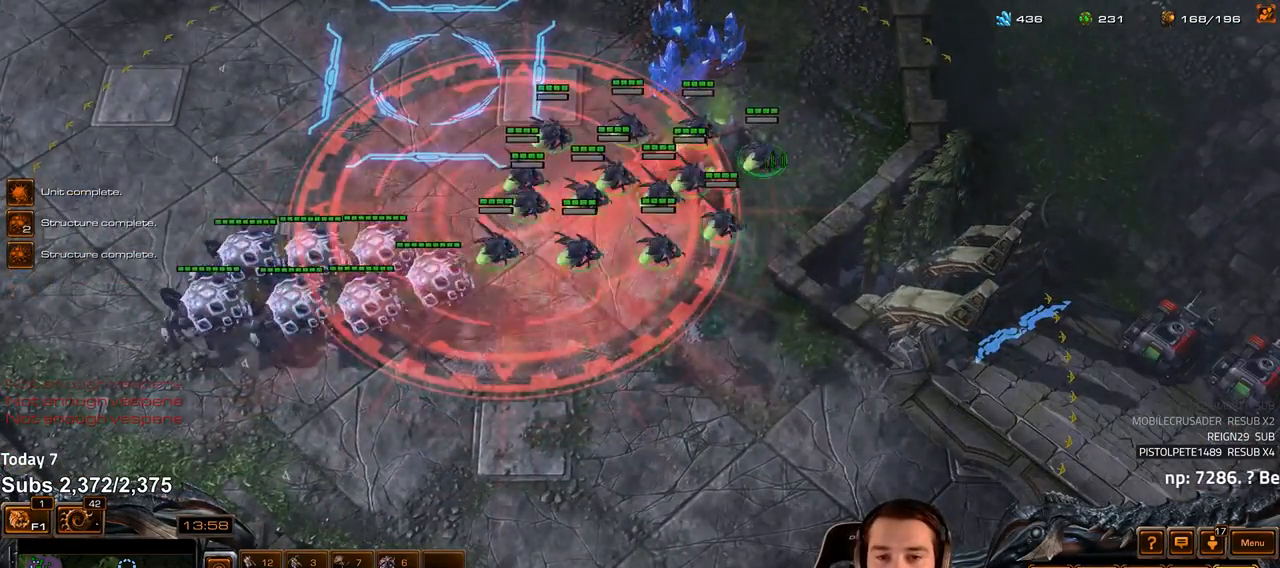
{"keys": [], "events": [[267, "ctrl", "up"]]}
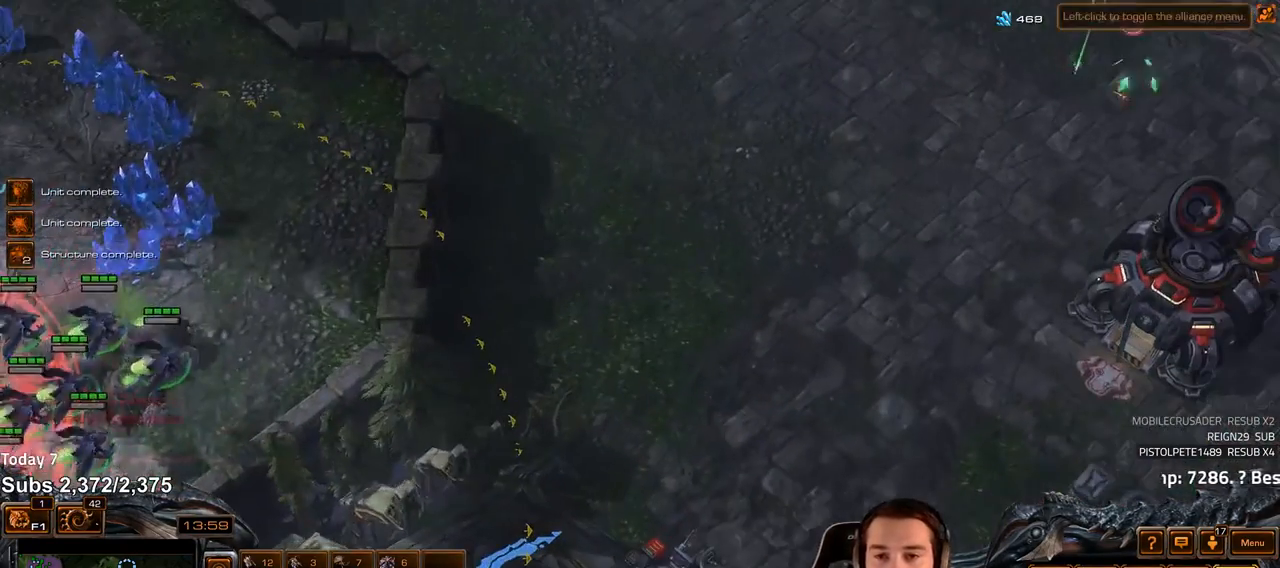
{"keys": ["s"], "events": [[367, "4", "down"], [433, "4", "up"], [500, "s", "down"]]}
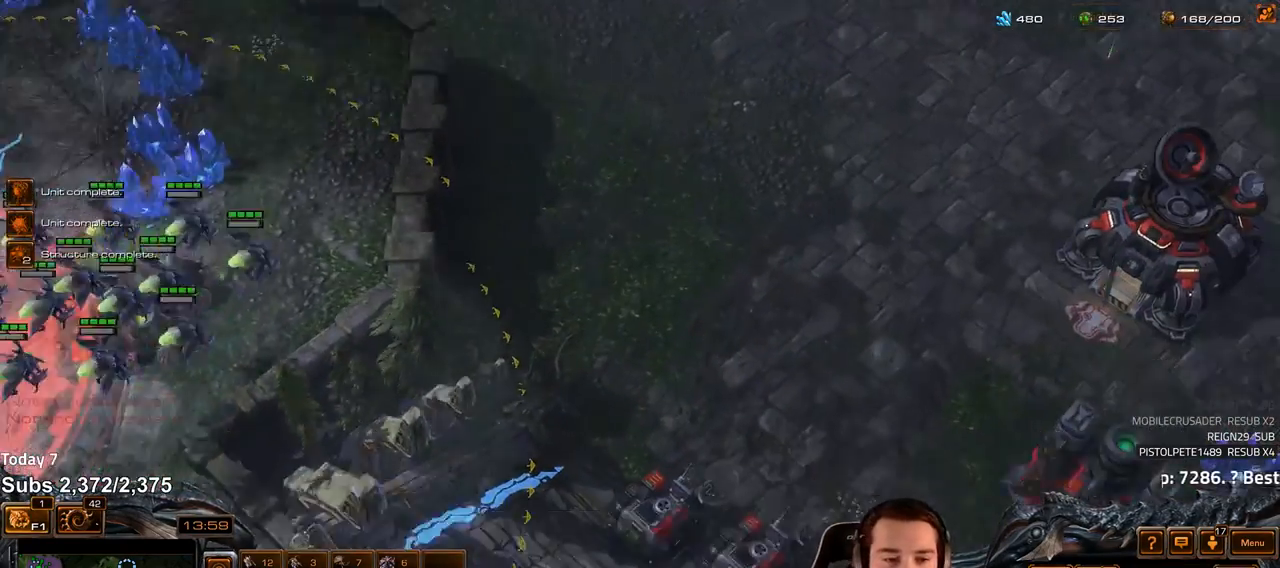
{"keys": [], "events": [[67, "v", "down"], [117, "s", "up"], [133, "v", "up"], [350, "4", "down"], [417, "4", "up"]]}
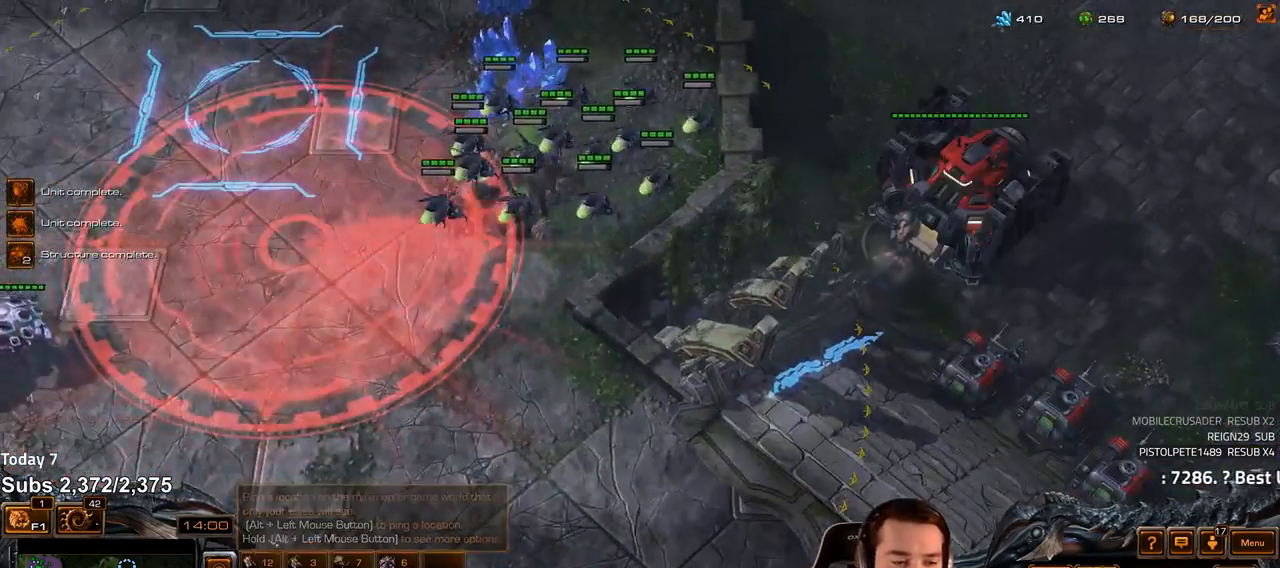
{"keys": [], "events": [[267, "s", "down"], [350, "a", "down"], [383, "s", "up"], [433, "a", "up"]]}
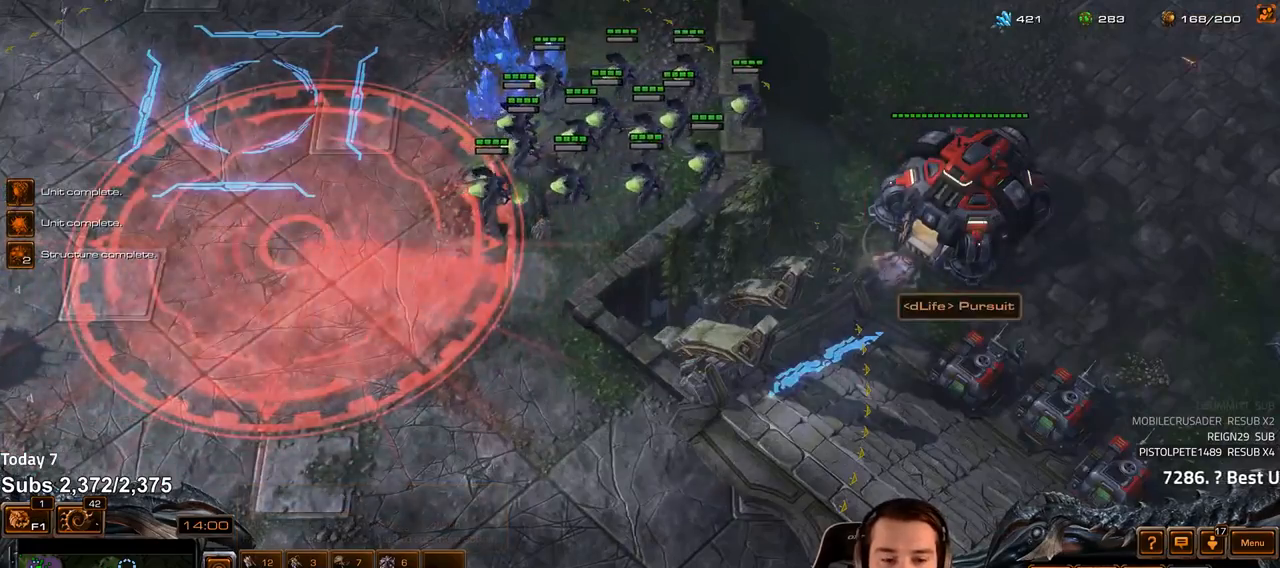
{"keys": [], "events": [[350, "z", "down"], [417, "z", "up"]]}
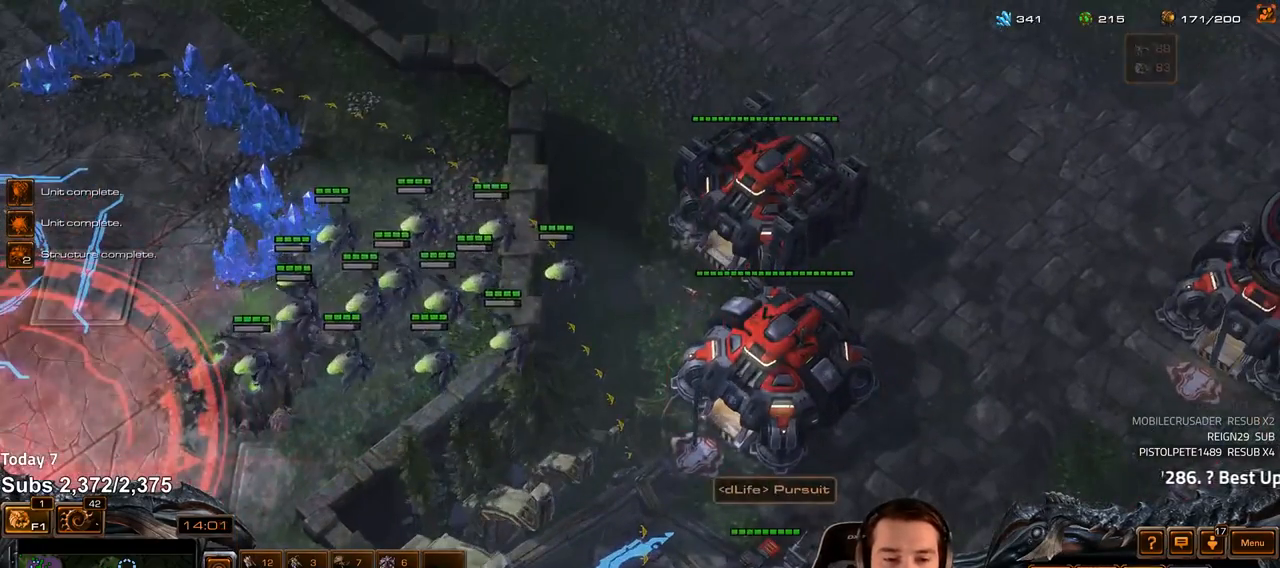
{"keys": [], "events": [[17, "z", "down"], [67, "z", "up"], [150, "z", "down"], [217, "z", "up"], [283, "z", "down"], [350, "z", "up"], [433, "z", "down"], [500, "z", "up"]]}
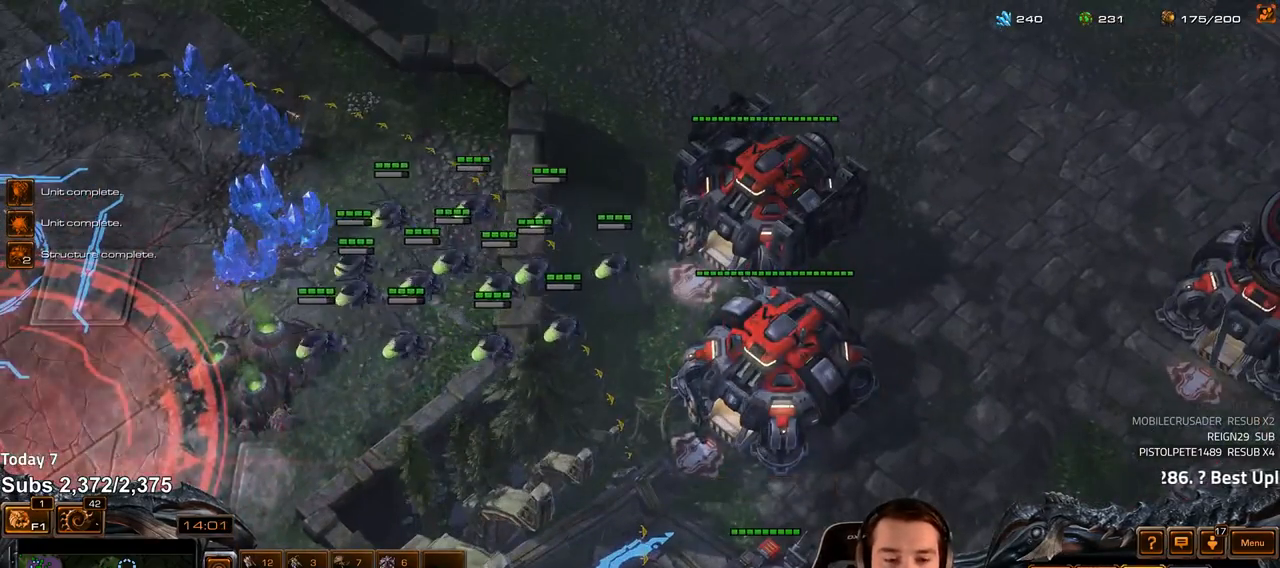
{"keys": [], "events": [[67, "z", "down"], [150, "z", "up"], [233, "z", "down"], [300, "z", "up"]]}
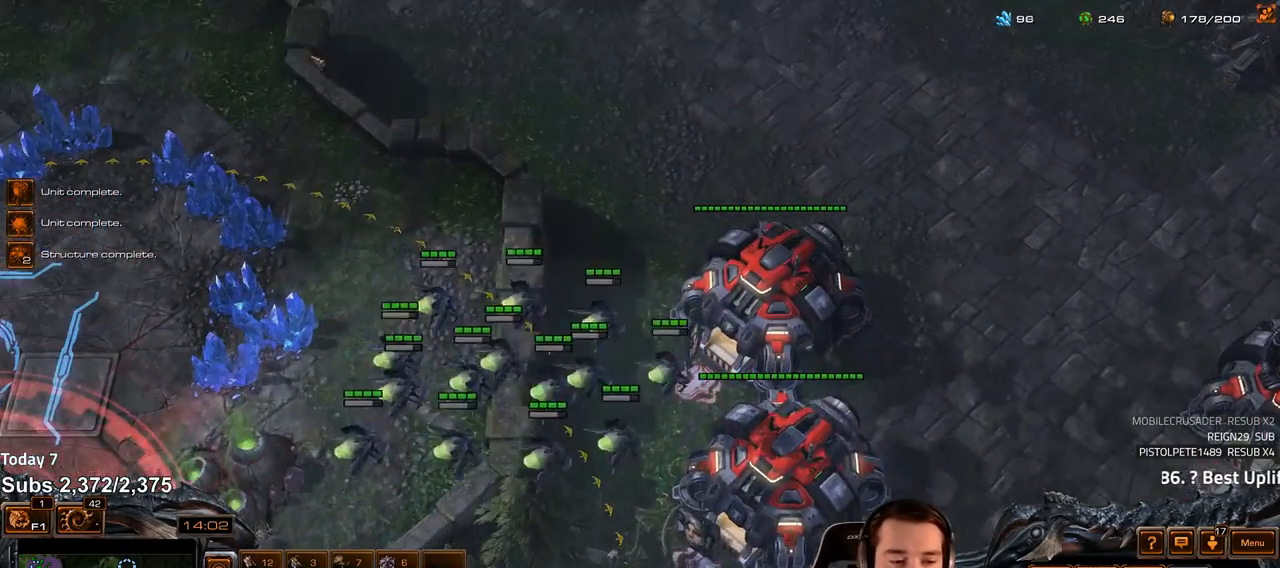
{"keys": [], "events": []}
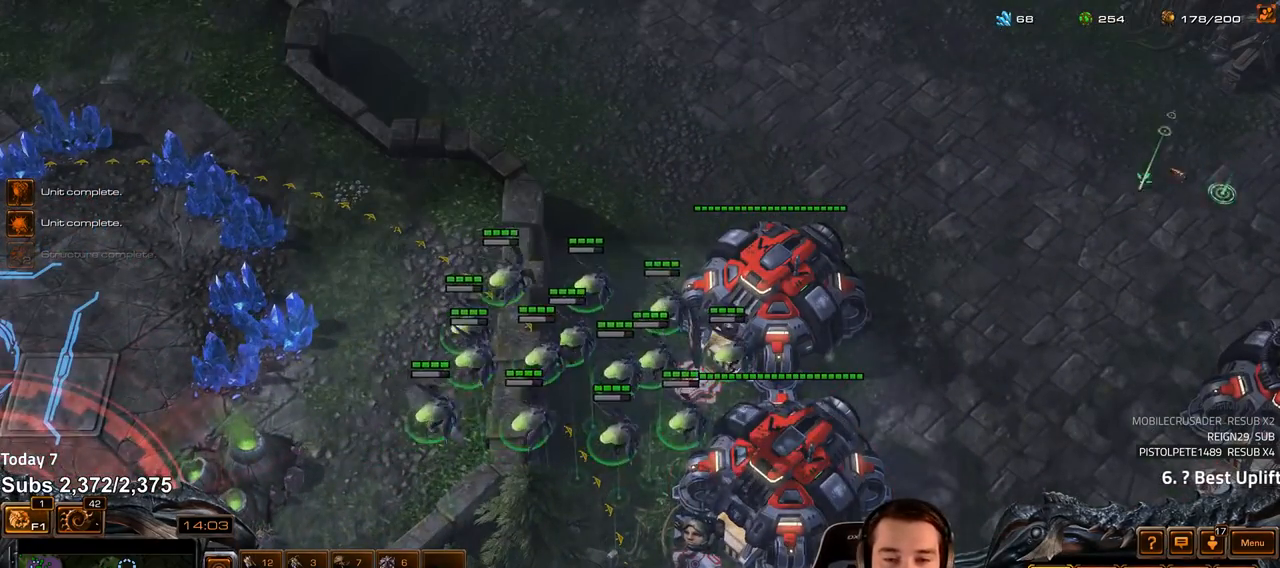
{"keys": [], "events": []}
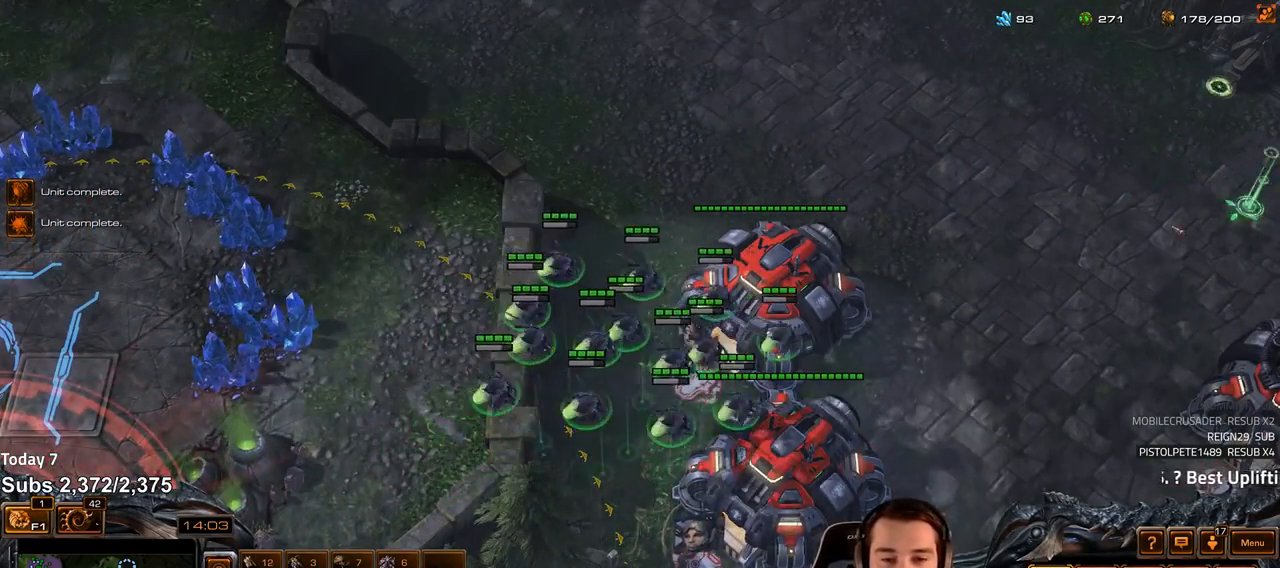
{"keys": [], "events": [[400, "shift", "down"], [450, "shift", "up"]]}
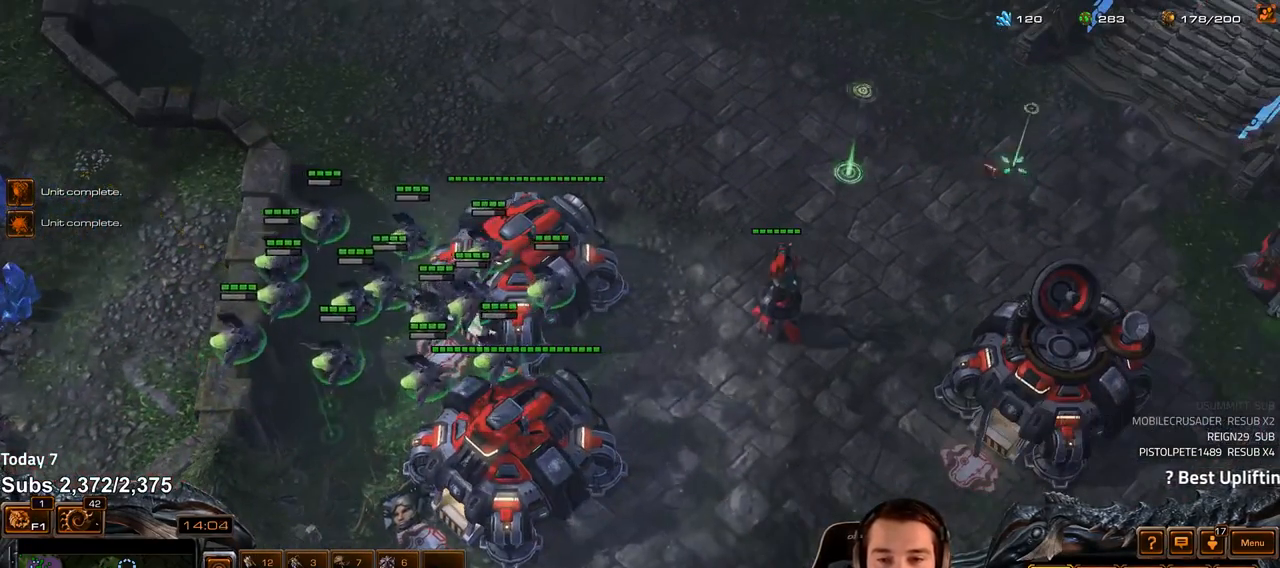
{"keys": [], "events": []}
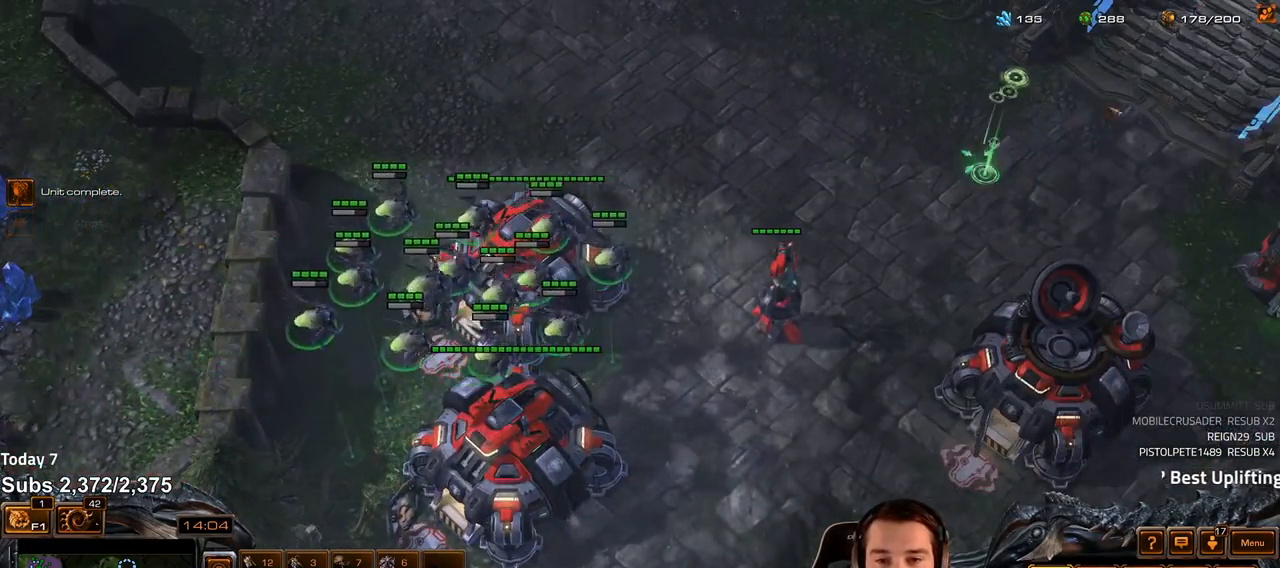
{"keys": [], "events": []}
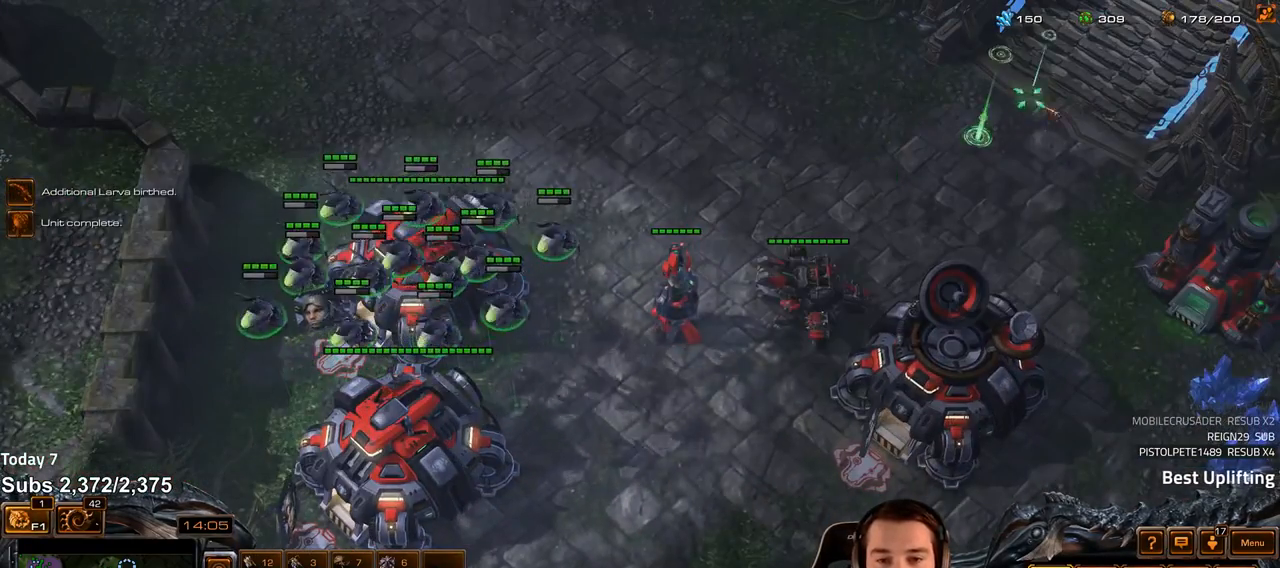
{"keys": [], "events": []}
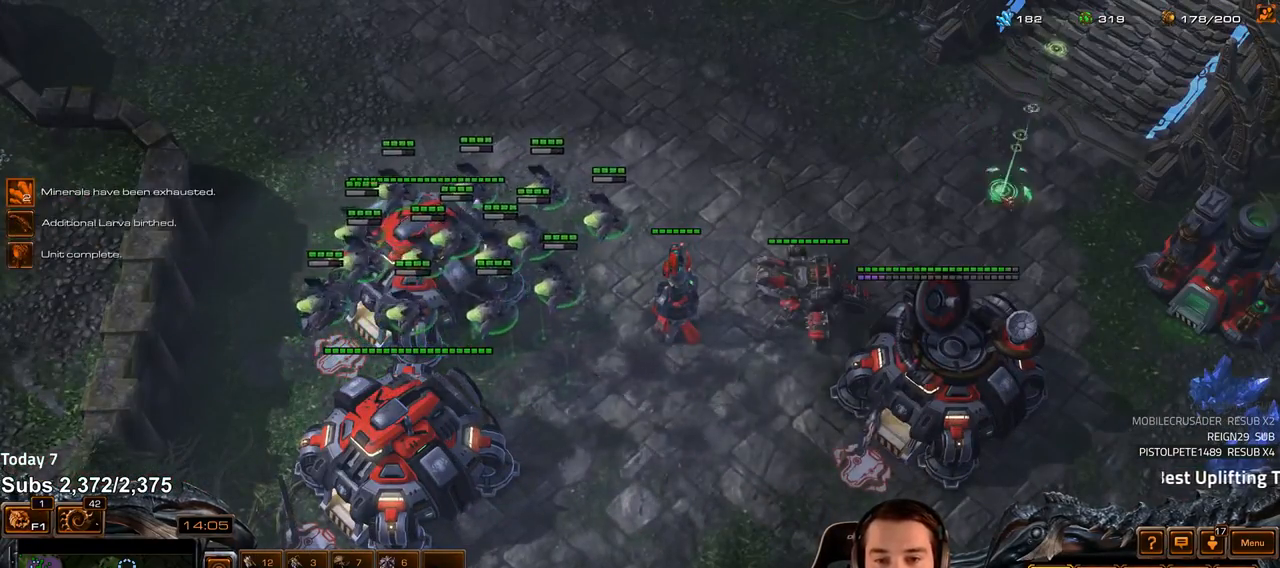
{"keys": [], "events": []}
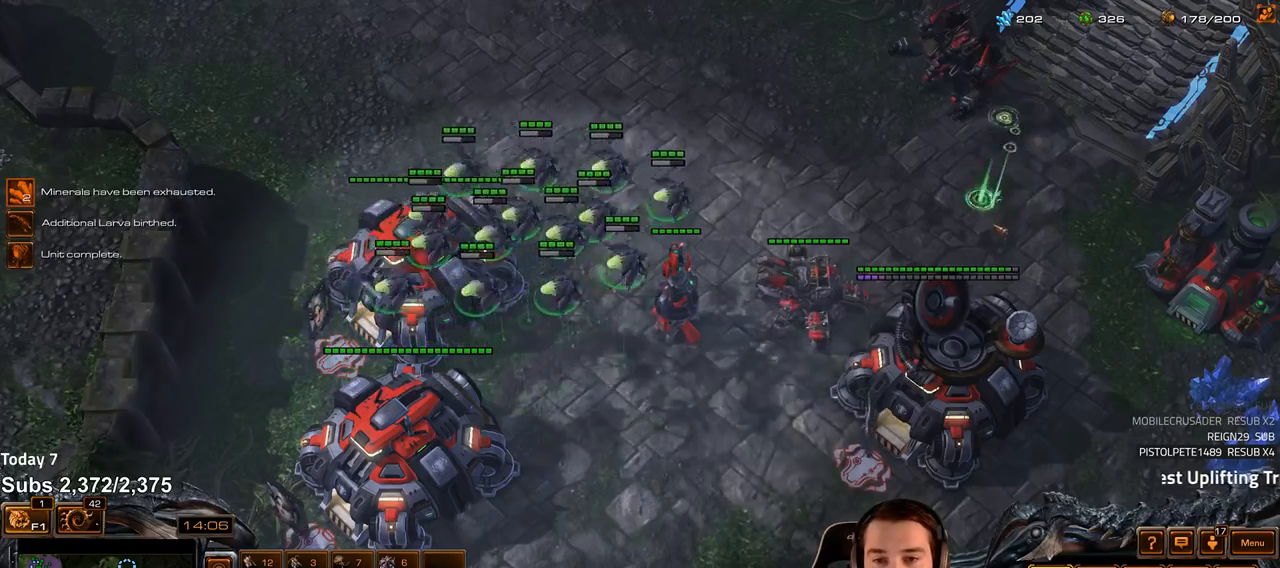
{"keys": [], "events": []}
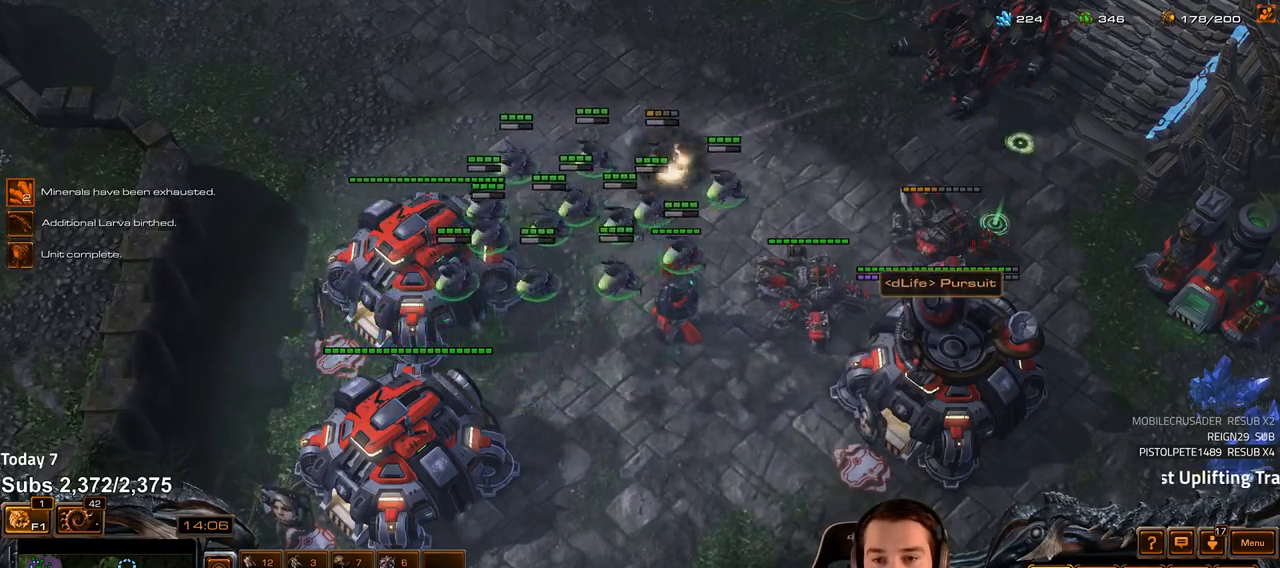
{"keys": [], "events": [[333, "z", "down"], [500, "z", "up"]]}
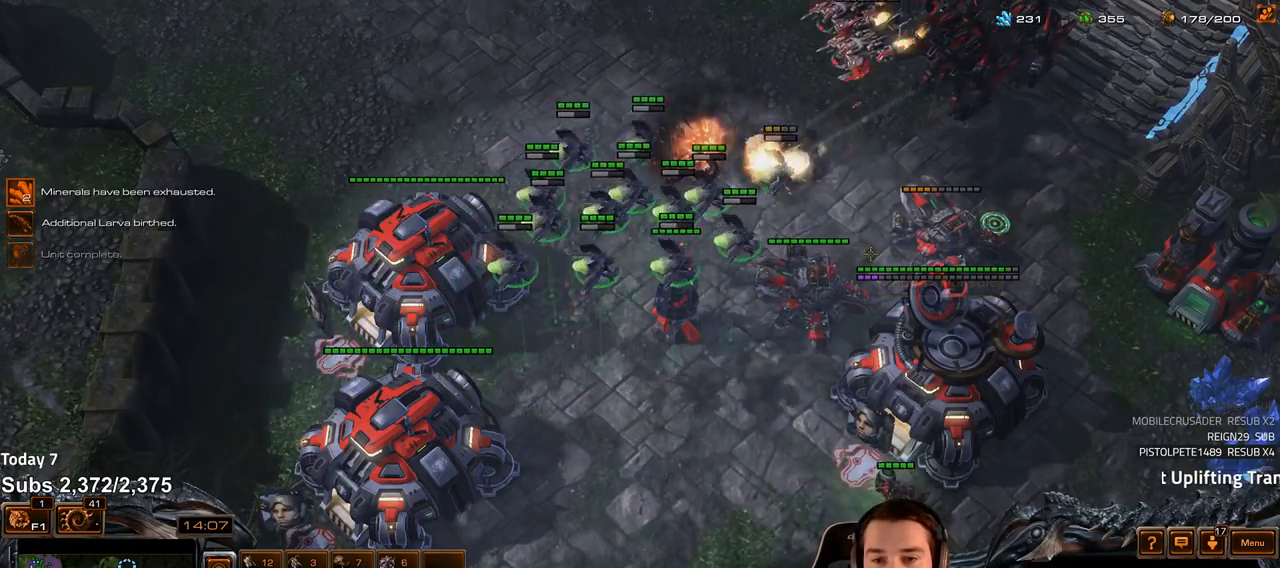
{"keys": [], "events": []}
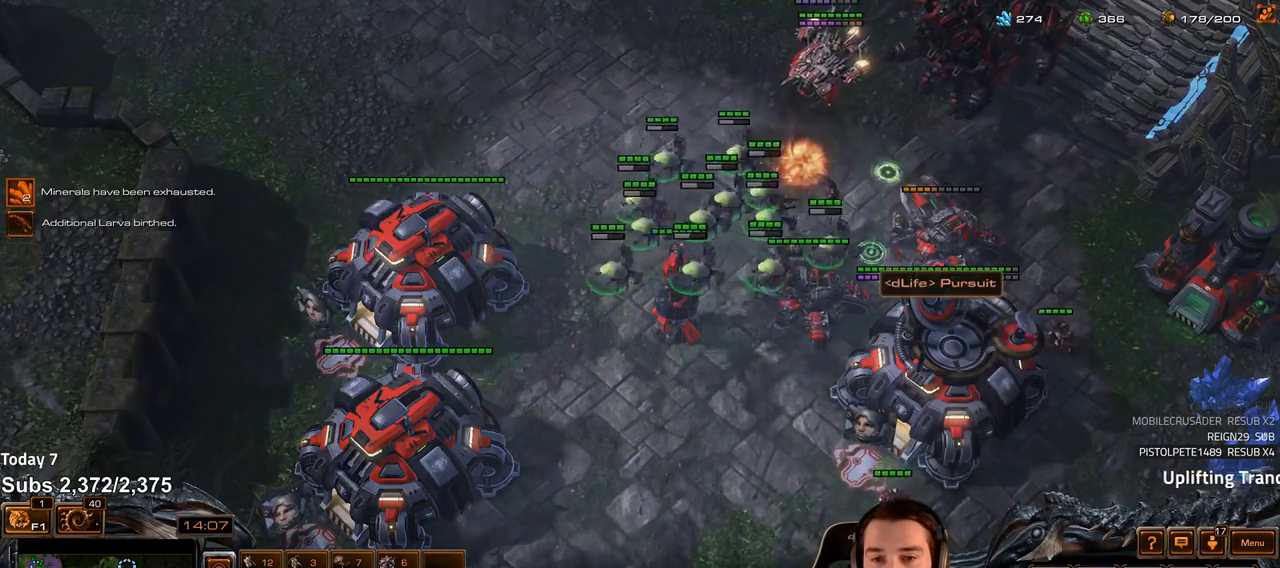
{"keys": [], "events": []}
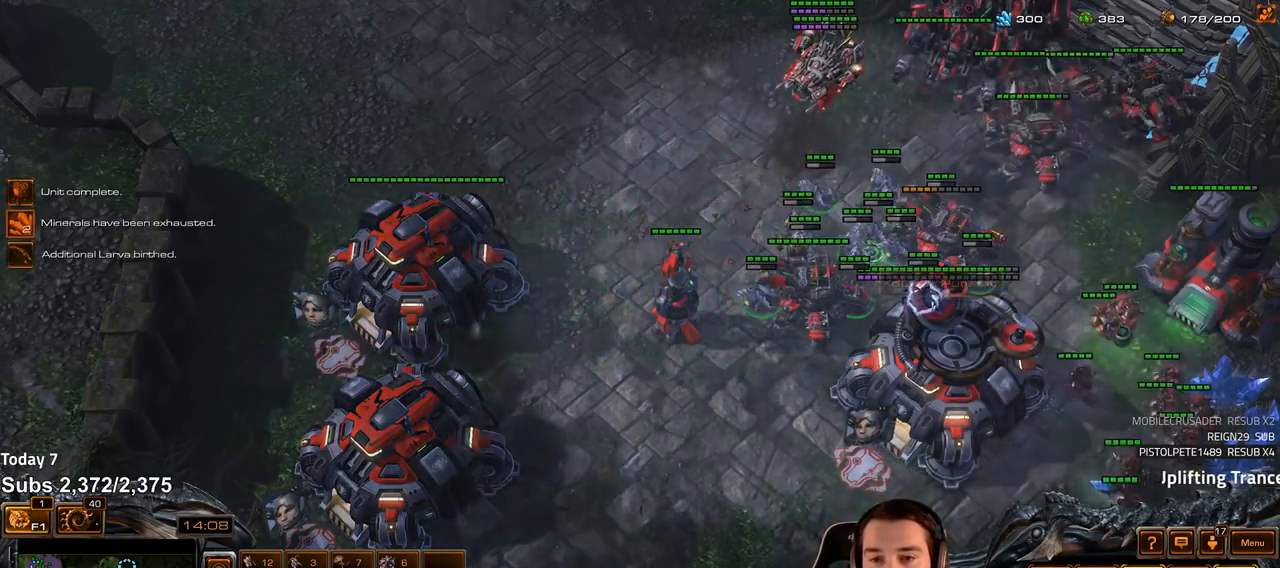
{"keys": [], "events": []}
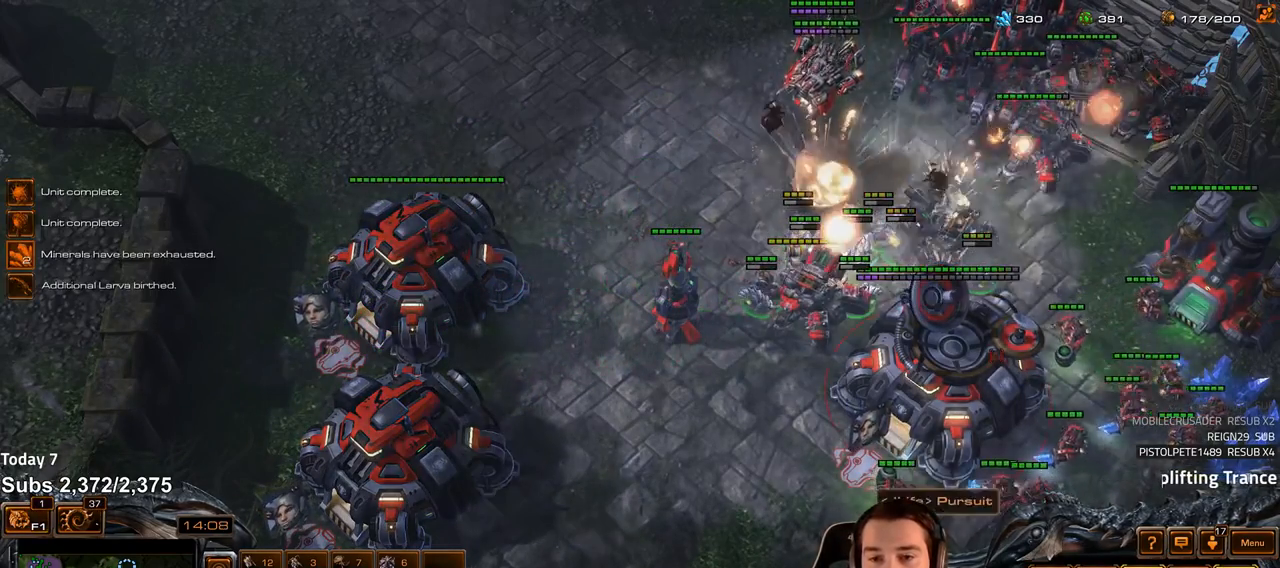
{"keys": [], "events": []}
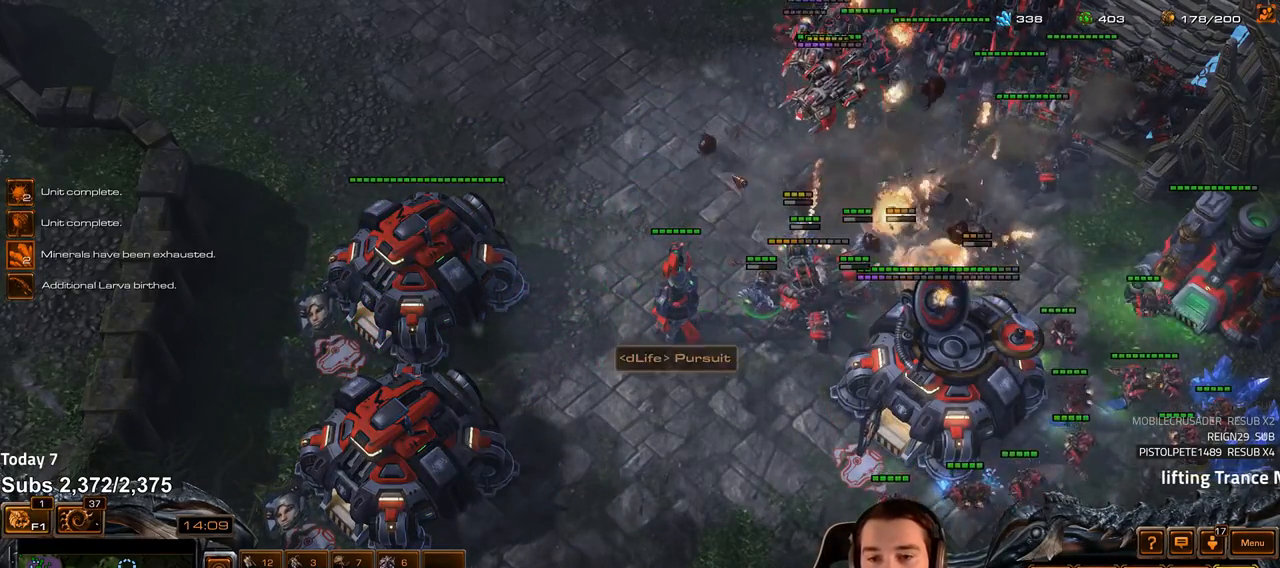
{"keys": [], "events": []}
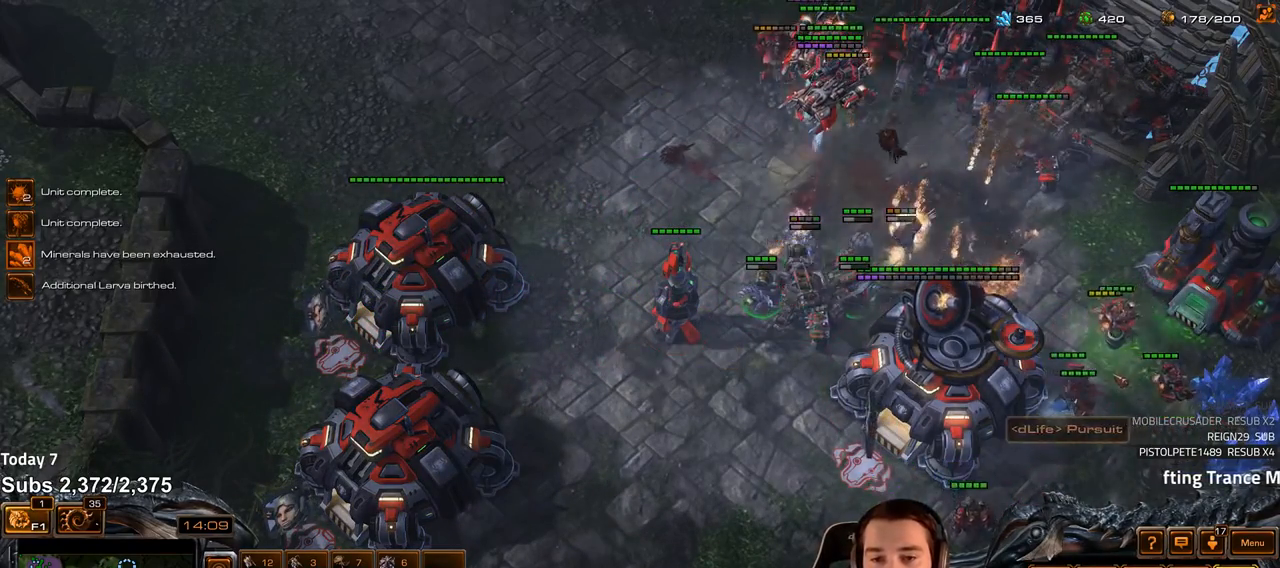
{"keys": [], "events": []}
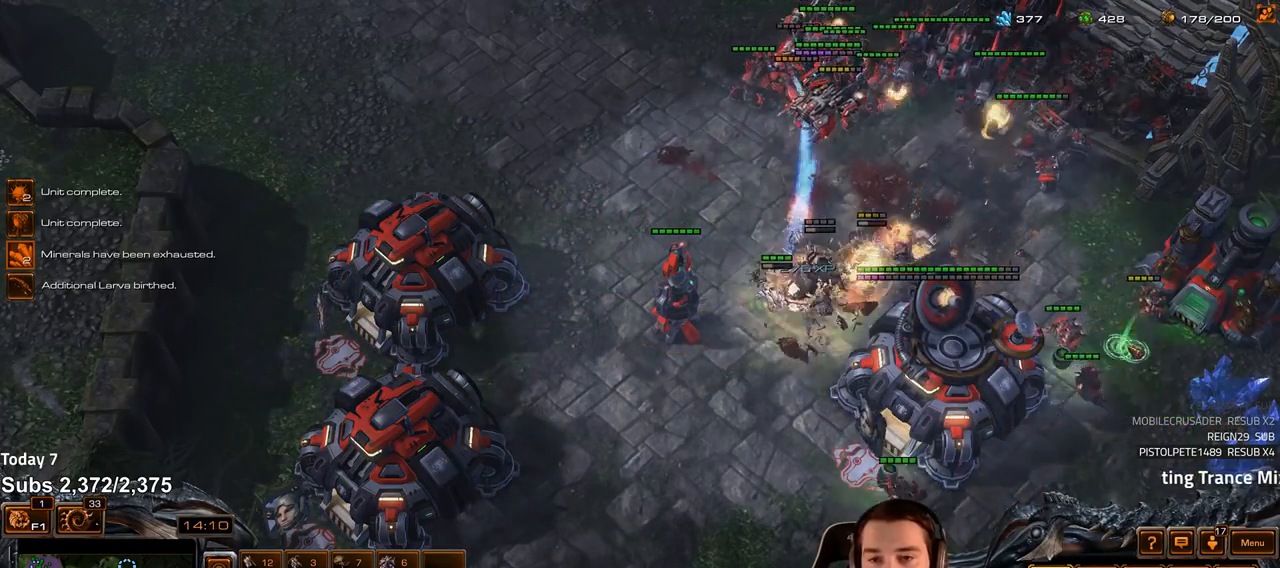
{"keys": [], "events": [[367, "4", "down"], [433, "4", "up"]]}
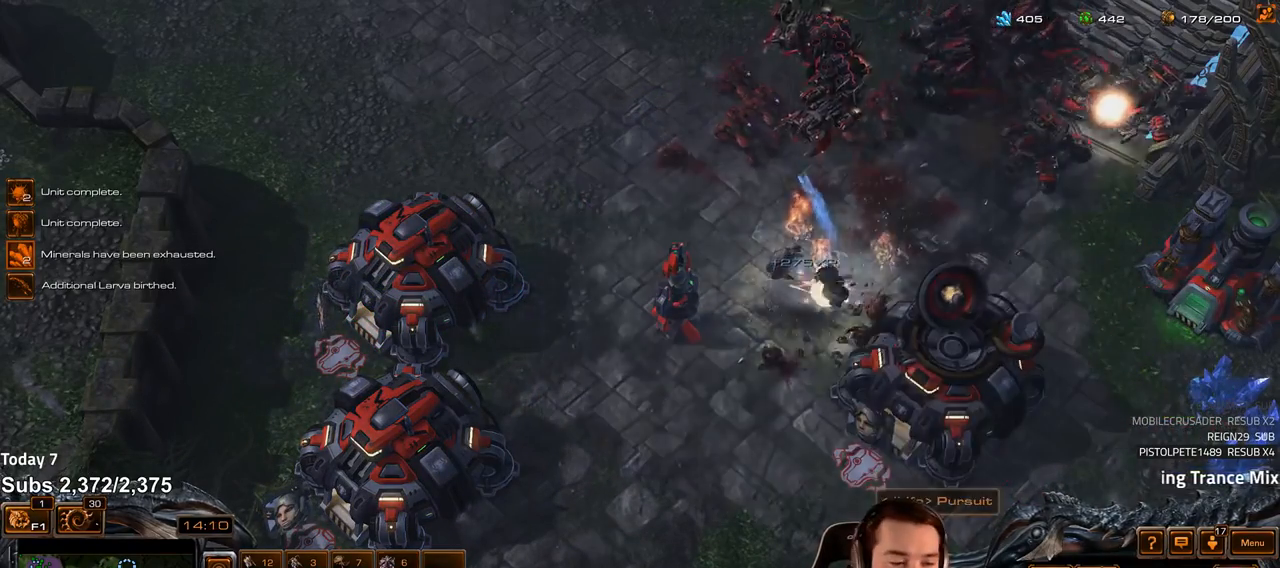
{"keys": ["4"], "events": [[33, "s", "down"], [83, "v", "down"], [133, "s", "up"], [150, "v", "up"], [467, "4", "down"]]}
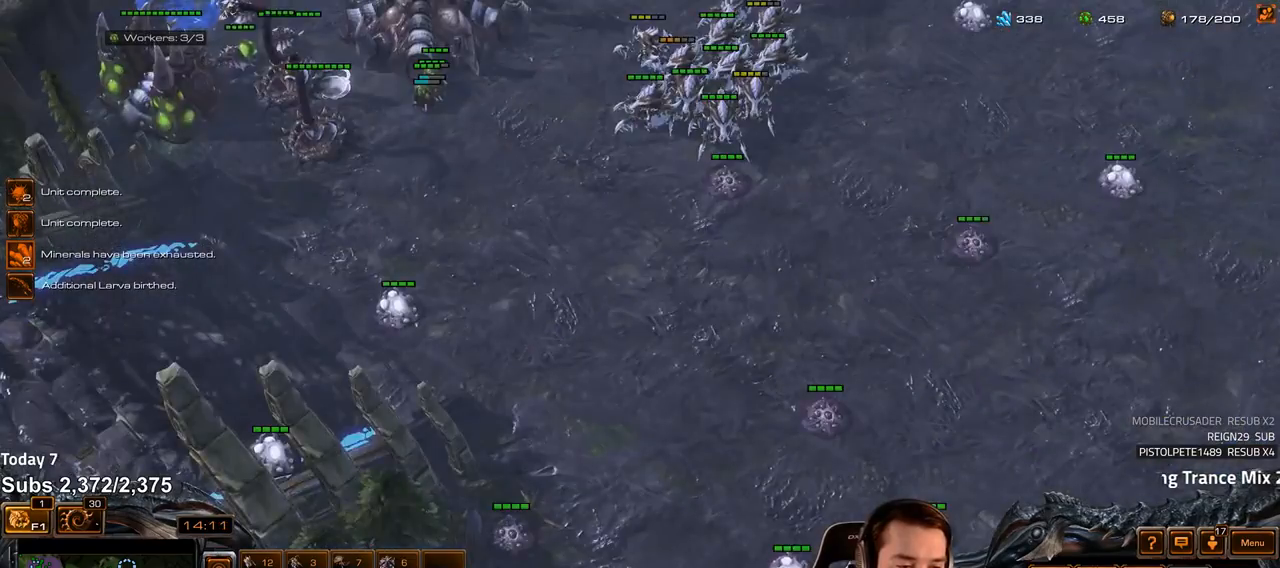
{"keys": [], "events": [[33, "4", "up"], [150, "e", "down"], [150, "s", "down"], [200, "s", "up"], [217, "e", "up"], [367, "e", "down"], [433, "e", "up"]]}
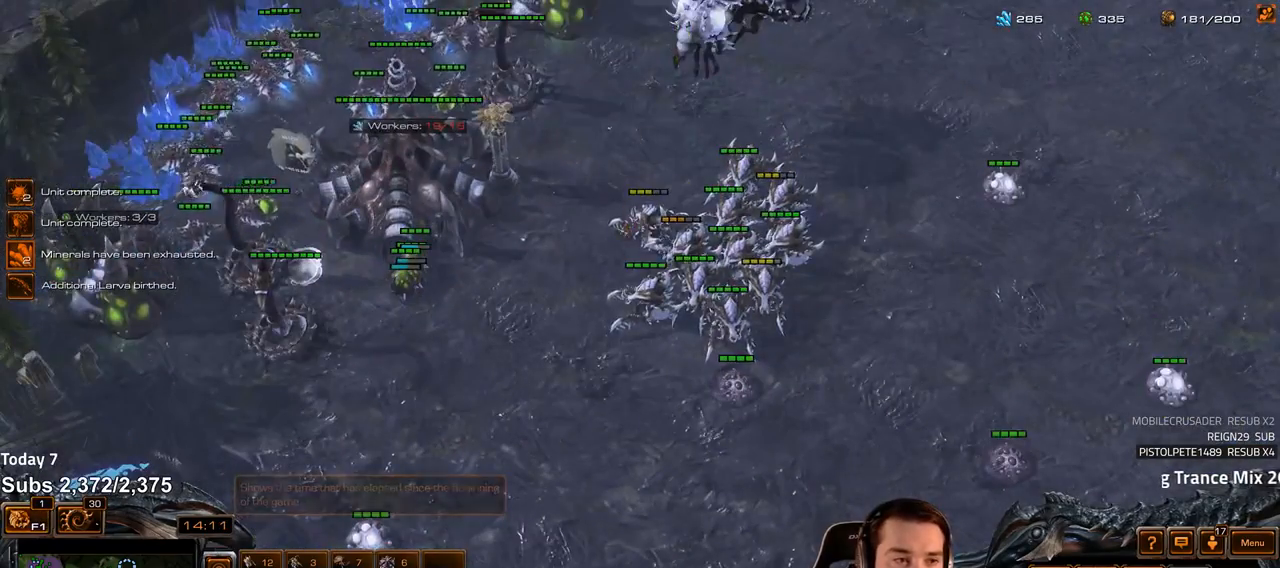
{"keys": [], "events": []}
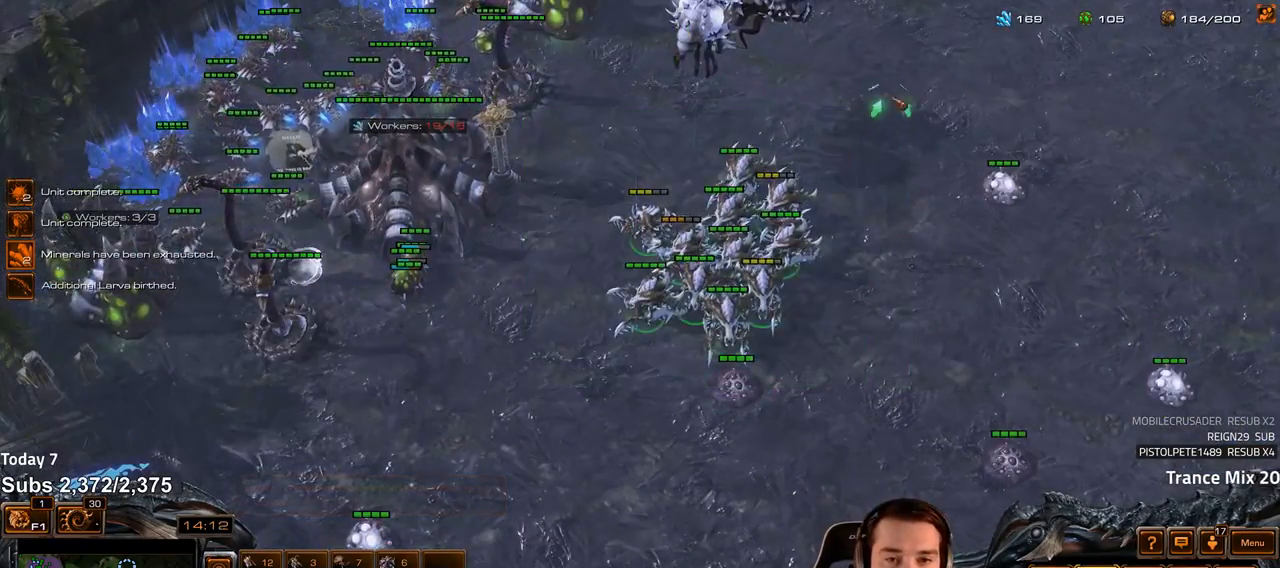
{"keys": [], "events": []}
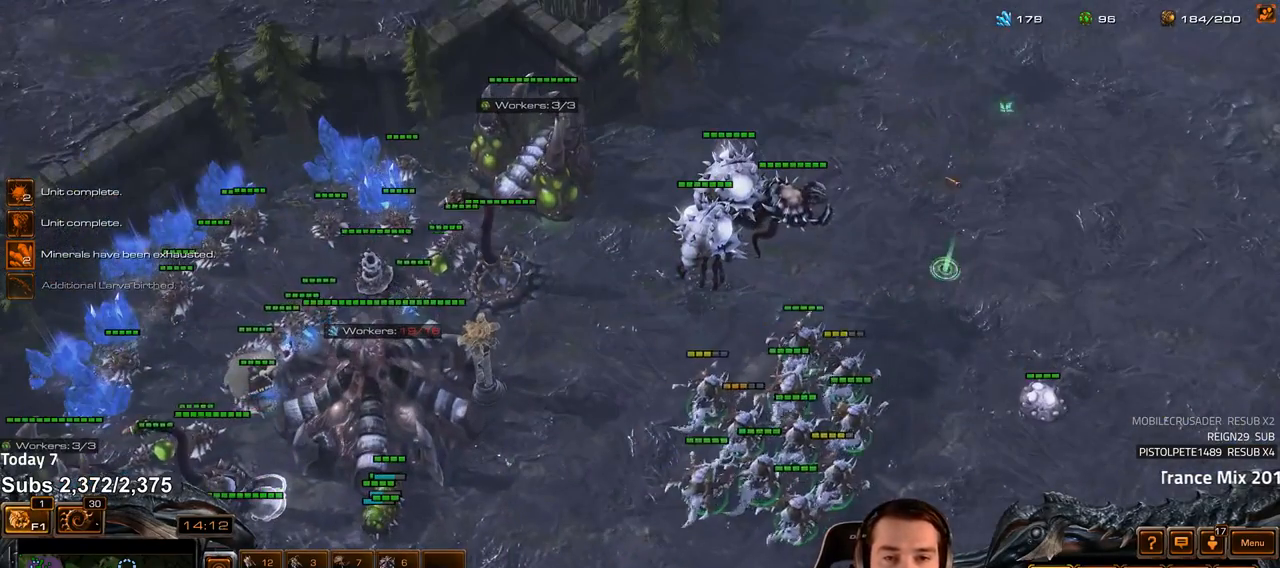
{"keys": [], "events": []}